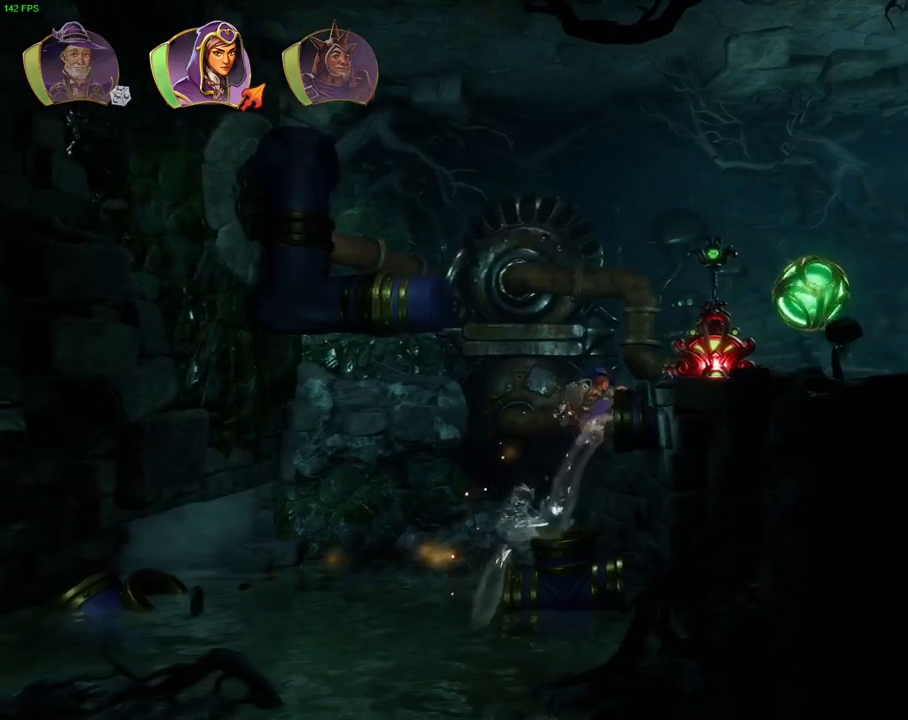
Gameplay with a controller (PlayStation layout); each line is a JSON object with the inputs held at the frame after it (dt_ms = milliseconds from this image to that frame). "events" lists button and stick changes between this image and that frame as [ms after this image, input, new state], when the widget could be followed in between. Not read: TOUCHPAD.
{"dt_ms": 500, "buttons": [], "left_stick": "right", "right_stick": "center", "events": [[33, "left_stick", "right"], [100, "CROSS", "down"], [333, "CROSS", "up"]]}
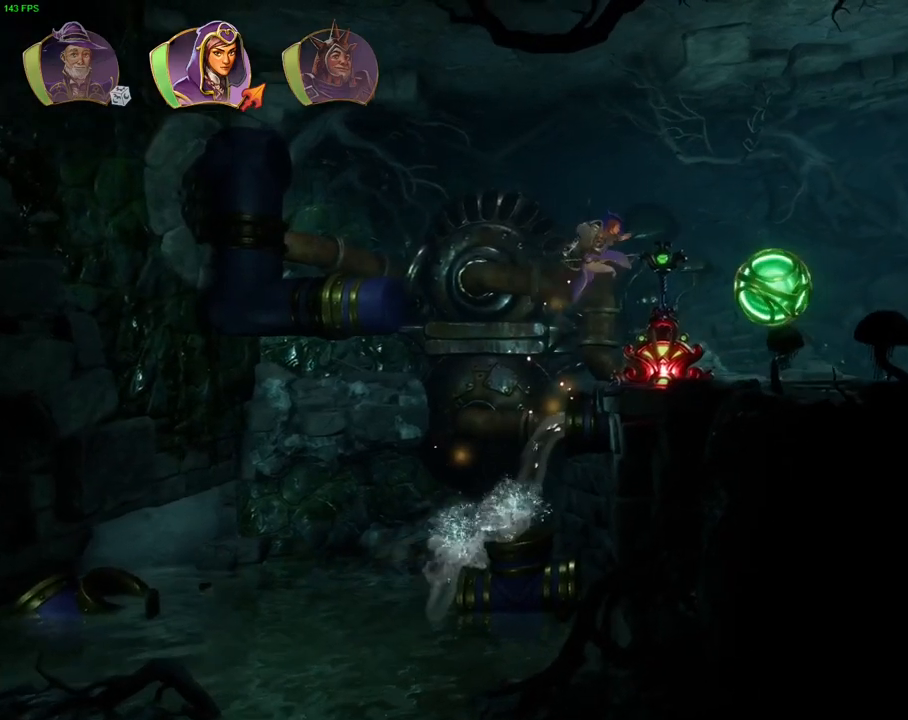
{"dt_ms": 500, "buttons": [], "left_stick": "center", "right_stick": "down-left", "events": [[33, "left_stick", "center"], [250, "L1", "down"], [350, "L1", "up"], [483, "right_stick", "down-left"]]}
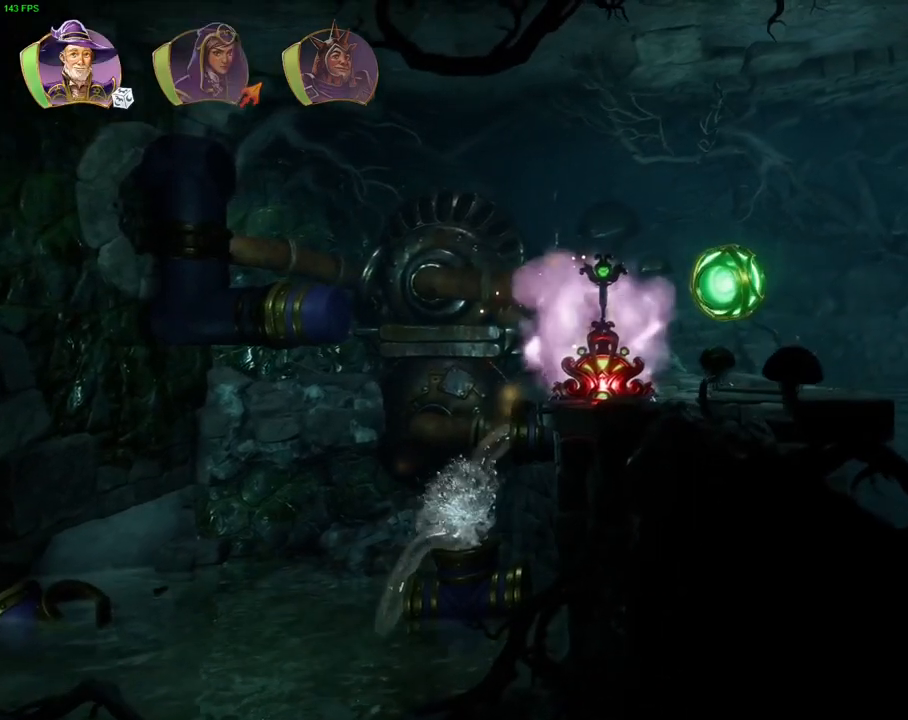
{"dt_ms": 500, "buttons": ["L2"], "left_stick": "center", "right_stick": "up", "events": [[17, "L2", "down"], [233, "right_stick", "center"], [400, "right_stick", "up"]]}
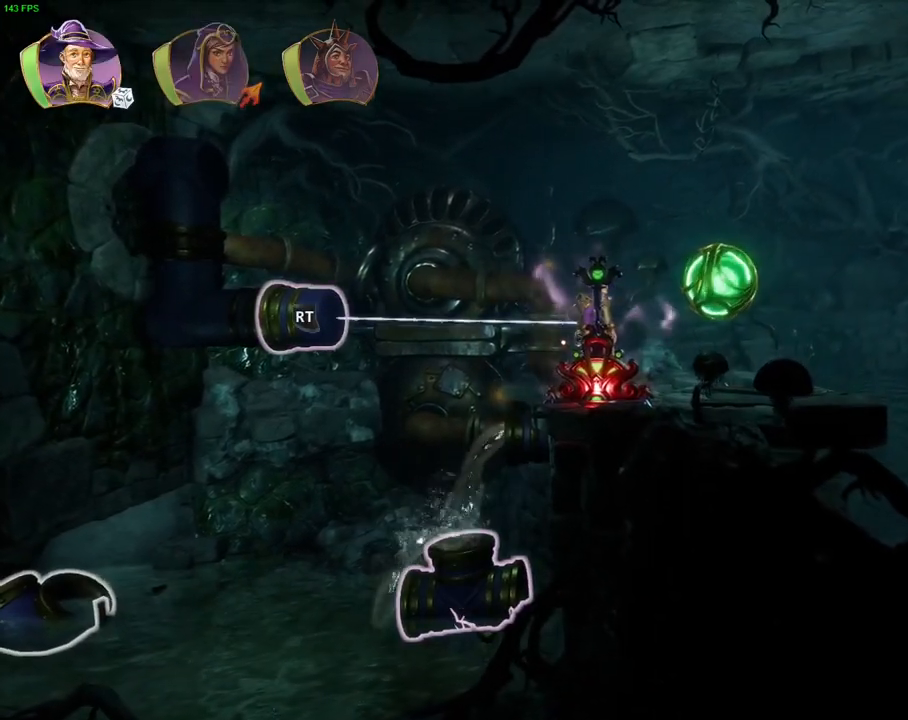
{"dt_ms": 500, "buttons": ["L2"], "left_stick": "center", "right_stick": "center", "events": [[83, "right_stick", "center"], [183, "right_stick", "down"], [200, "R2", "down"], [367, "R2", "up"], [400, "right_stick", "center"]]}
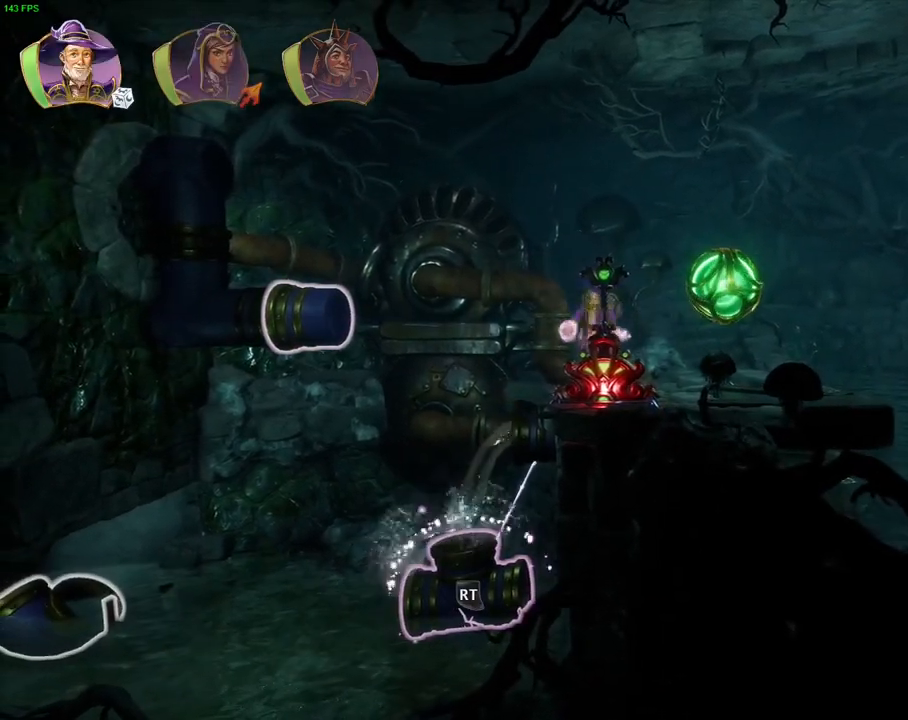
{"dt_ms": 500, "buttons": ["L2"], "left_stick": "center", "right_stick": "center", "events": [[50, "right_stick", "down"], [167, "right_stick", "right"], [250, "right_stick", "up"], [300, "right_stick", "up-left"], [450, "right_stick", "center"]]}
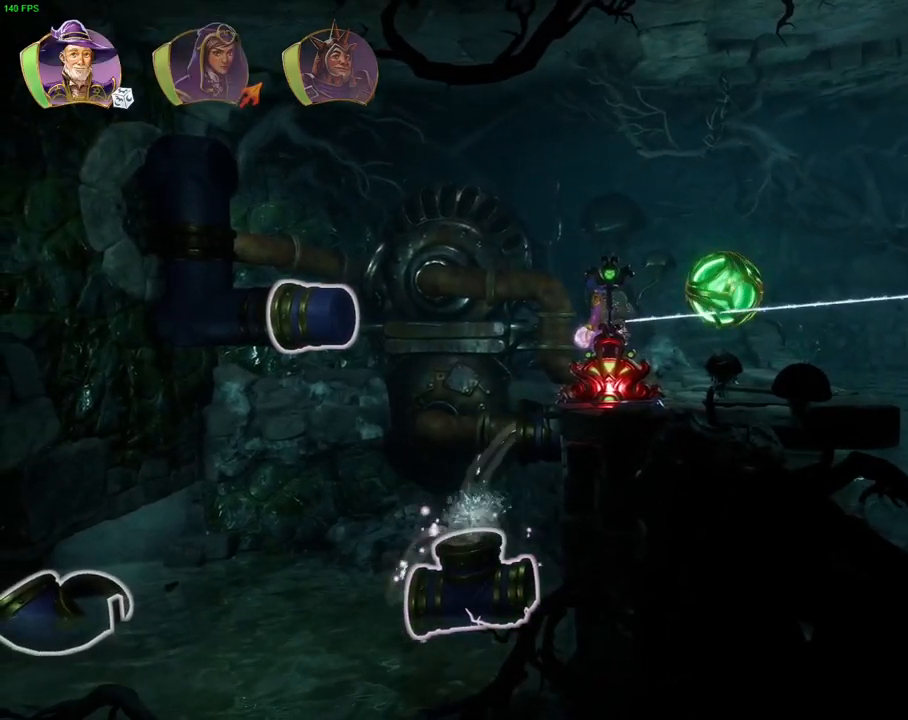
{"dt_ms": 1000, "buttons": ["L2", "R2"], "left_stick": "center", "right_stick": "down", "events": [[33, "right_stick", "left"], [233, "right_stick", "center"], [333, "right_stick", "left"], [517, "right_stick", "center"], [617, "right_stick", "up"], [767, "right_stick", "center"], [950, "R2", "down"], [967, "right_stick", "down"]]}
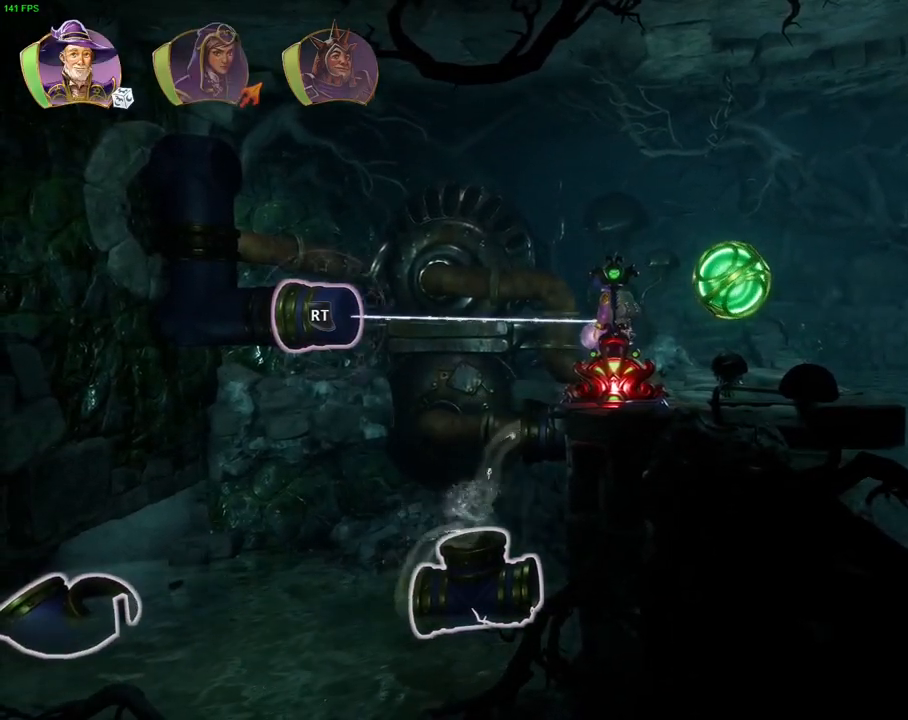
{"dt_ms": 500, "buttons": ["L2"], "left_stick": "center", "right_stick": "center", "events": [[300, "R2", "up"], [333, "right_stick", "center"]]}
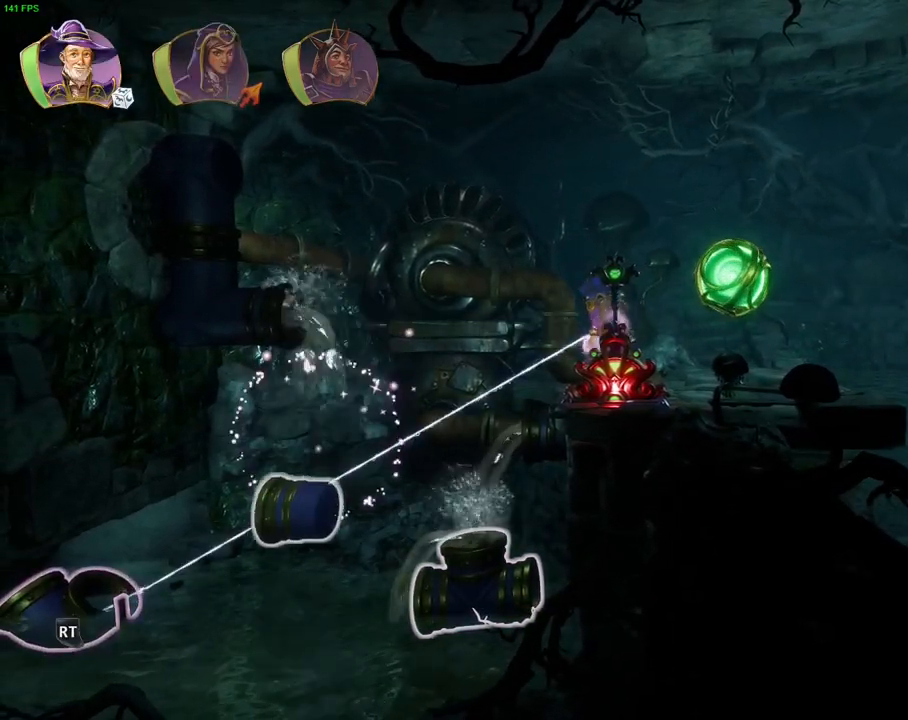
{"dt_ms": 500, "buttons": ["L2", "R2"], "left_stick": "center", "right_stick": "right", "events": [[50, "right_stick", "down-left"], [183, "right_stick", "center"], [233, "R2", "down"], [267, "right_stick", "right"]]}
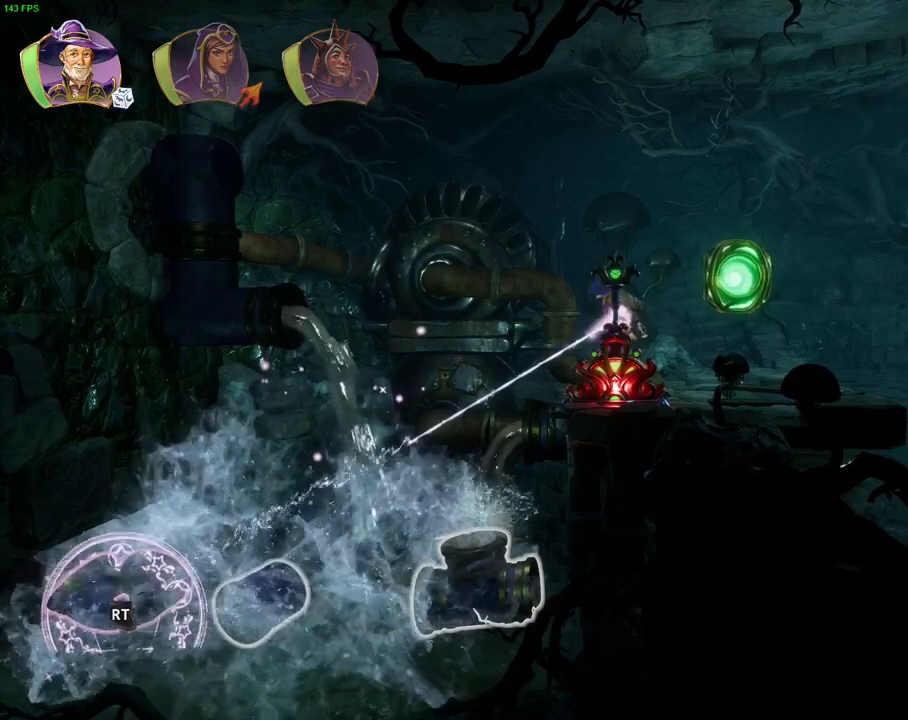
{"dt_ms": 500, "buttons": ["L2", "R2"], "left_stick": "center", "right_stick": "up-right", "events": [[183, "right_stick", "up-right"], [417, "DPAD_LEFT", "down"], [500, "DPAD_LEFT", "up"]]}
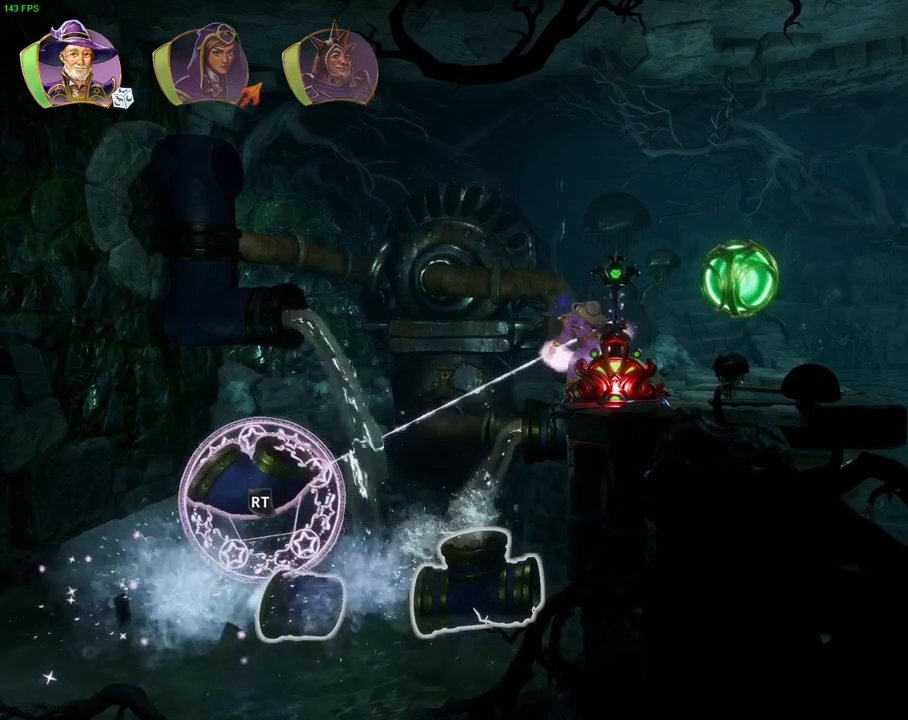
{"dt_ms": 500, "buttons": ["L2", "R2"], "left_stick": "center", "right_stick": "up-right", "events": []}
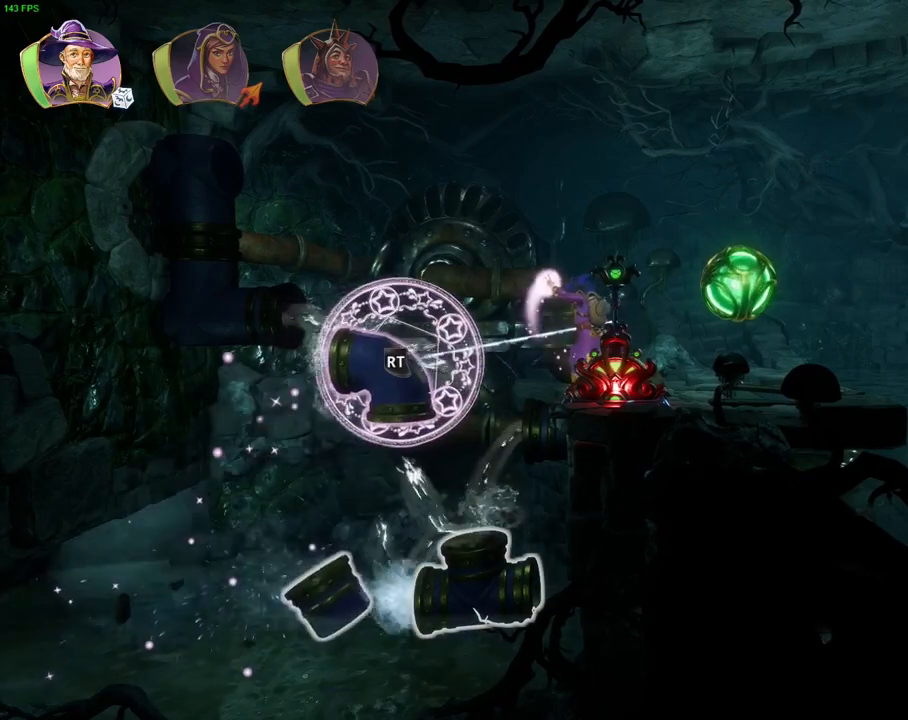
{"dt_ms": 500, "buttons": ["L2"], "left_stick": "center", "right_stick": "center", "events": [[133, "right_stick", "left"], [267, "right_stick", "down-left"], [400, "right_stick", "center"], [467, "R2", "up"]]}
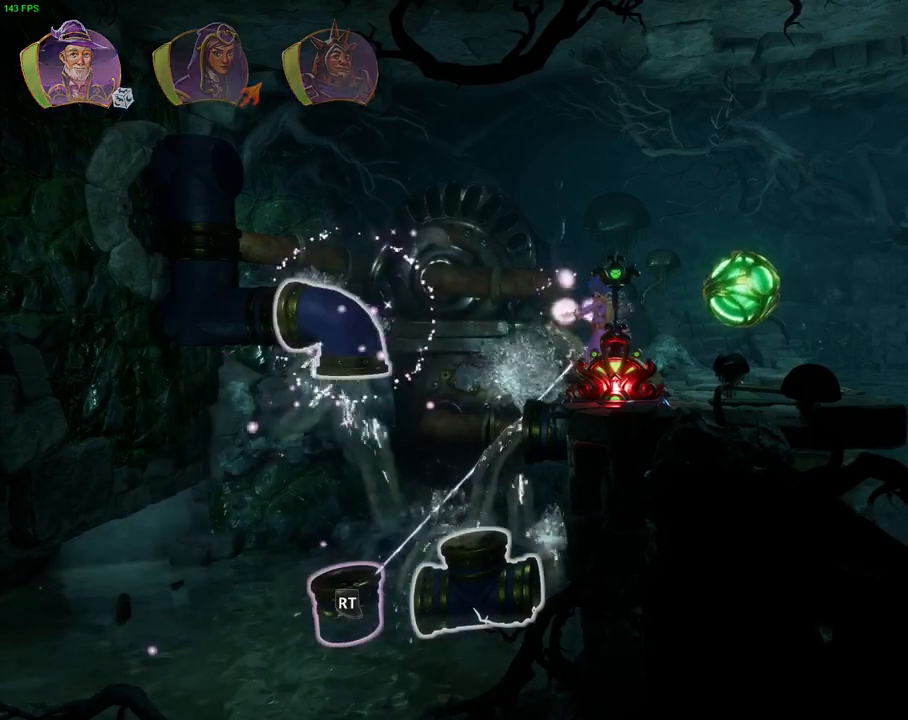
{"dt_ms": 500, "buttons": ["L2", "R2"], "left_stick": "center", "right_stick": "up-left", "events": [[83, "right_stick", "down-right"], [217, "right_stick", "center"], [400, "R2", "down"], [417, "right_stick", "up"], [483, "right_stick", "up-left"]]}
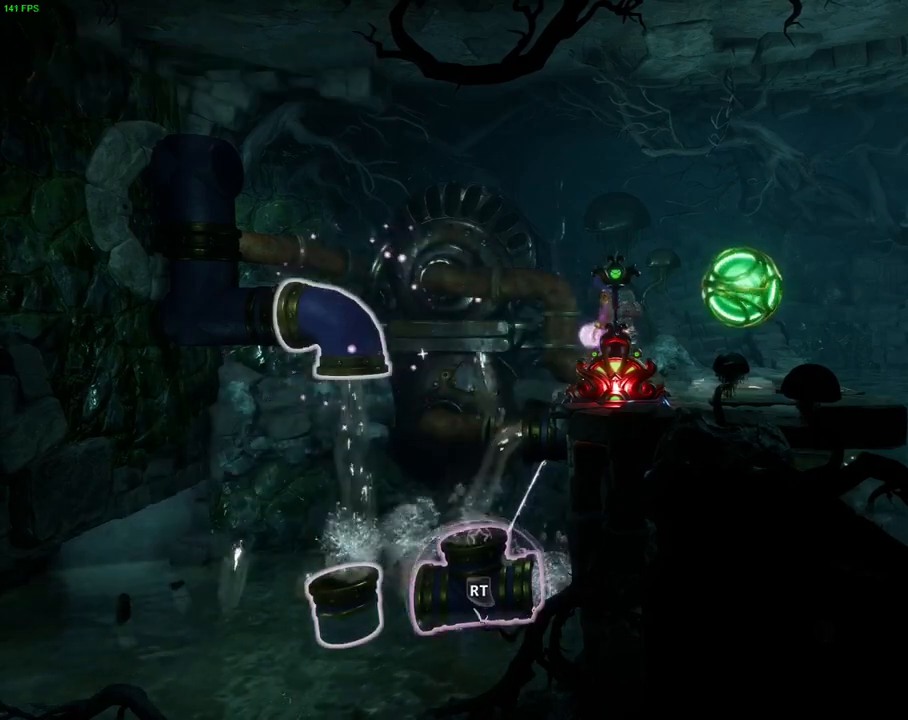
{"dt_ms": 500, "buttons": ["L2", "R2"], "left_stick": "center", "right_stick": "center", "events": [[483, "right_stick", "center"]]}
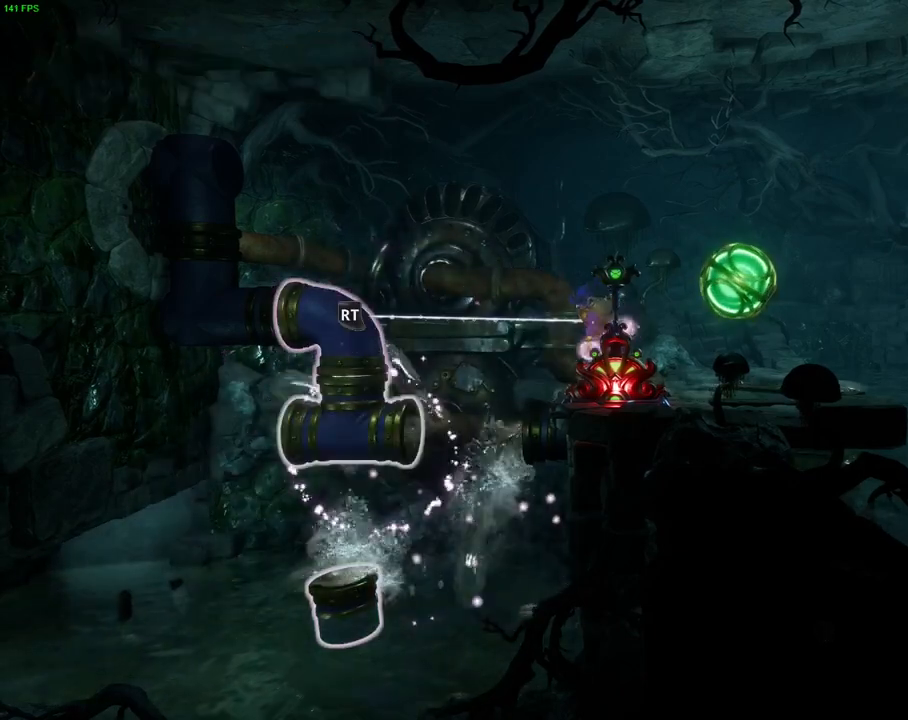
{"dt_ms": 500, "buttons": ["L2"], "left_stick": "center", "right_stick": "down-left", "events": [[50, "R2", "up"], [133, "right_stick", "right"], [317, "right_stick", "down-left"]]}
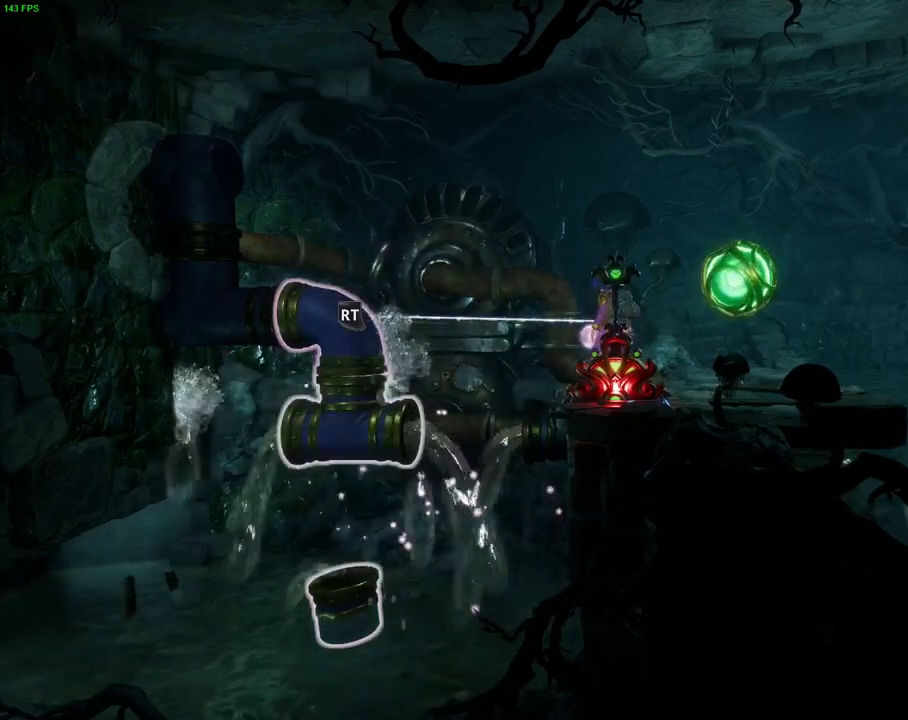
{"dt_ms": 500, "buttons": ["L2"], "left_stick": "center", "right_stick": "down", "events": [[67, "right_stick", "center"], [133, "right_stick", "down"], [383, "right_stick", "center"], [433, "right_stick", "down"]]}
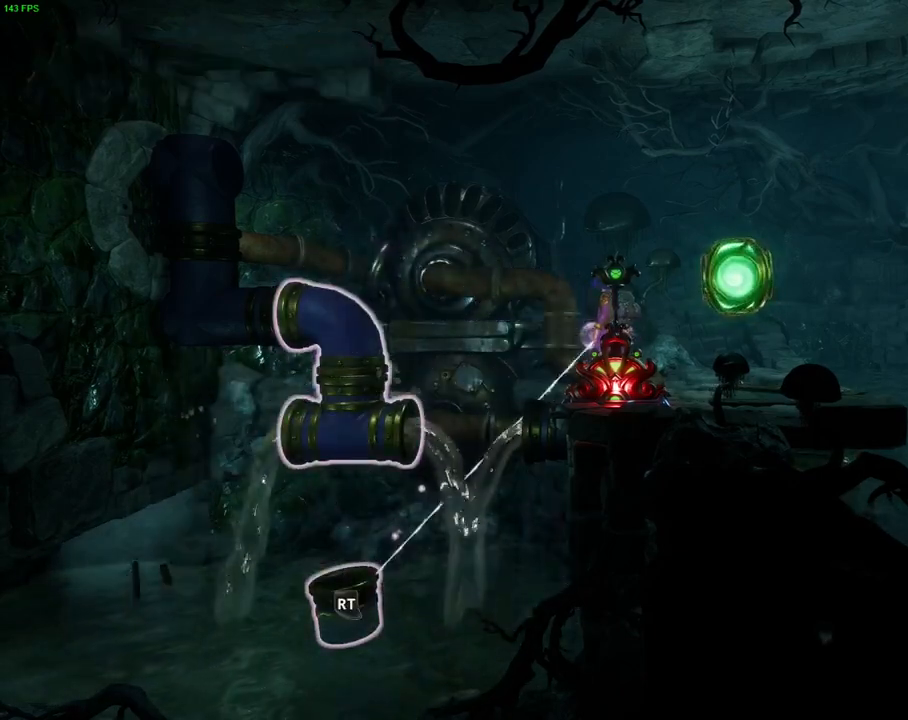
{"dt_ms": 500, "buttons": ["L2", "R2", "DPAD_RIGHT"], "left_stick": "center", "right_stick": "up-left", "events": [[183, "right_stick", "center"], [217, "R2", "down"], [233, "right_stick", "left"], [383, "right_stick", "up-left"], [483, "DPAD_RIGHT", "down"]]}
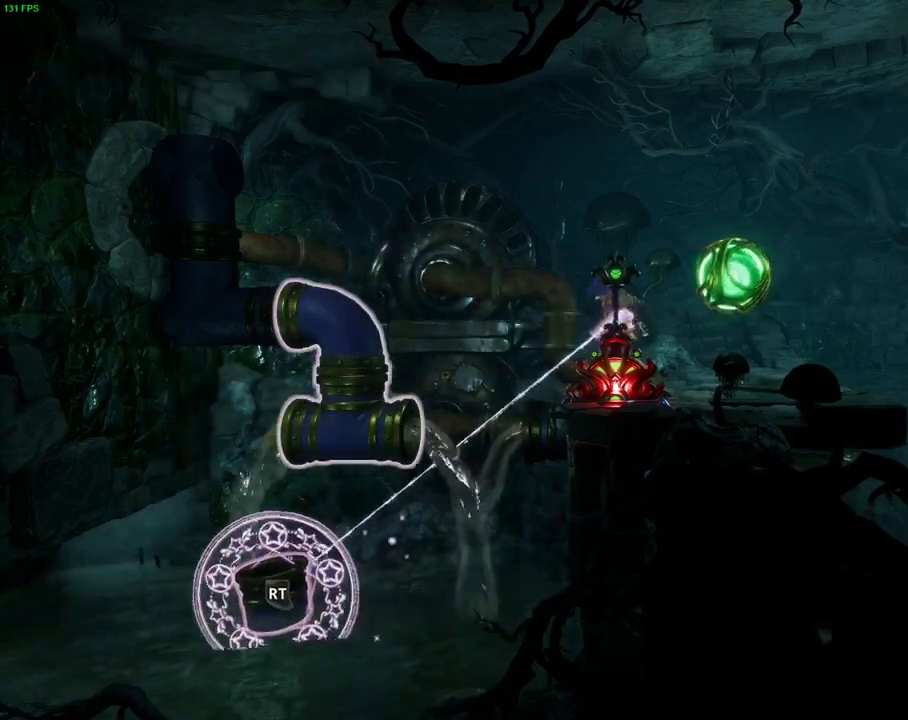
{"dt_ms": 1000, "buttons": ["L2"], "left_stick": "center", "right_stick": "right", "events": [[117, "DPAD_RIGHT", "up"], [150, "right_stick", "up-right"], [317, "right_stick", "center"], [400, "right_stick", "up"], [717, "right_stick", "center"], [800, "R2", "up"], [883, "right_stick", "right"]]}
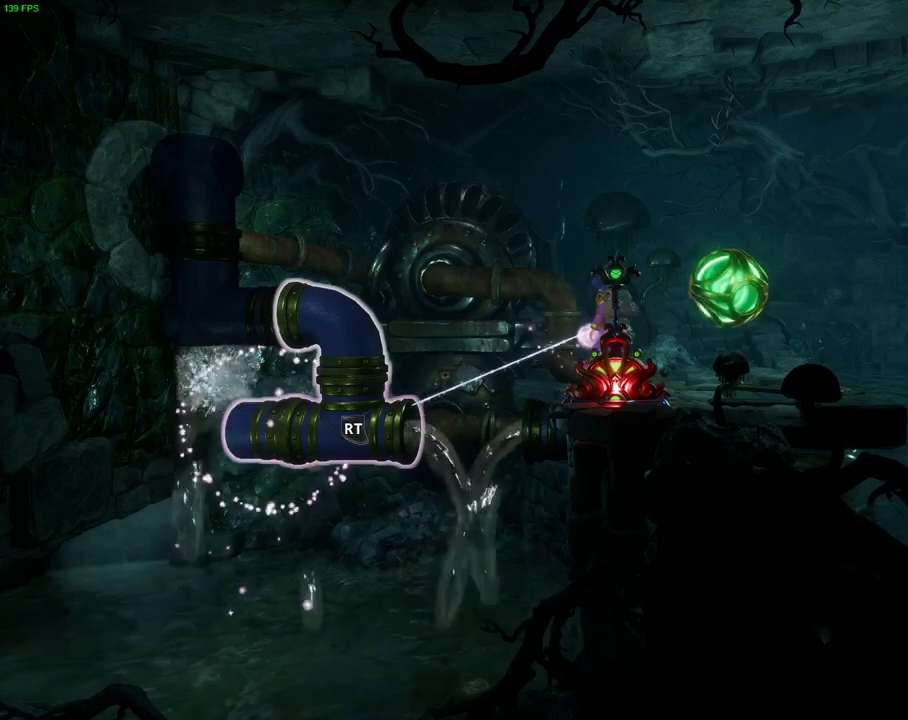
{"dt_ms": 500, "buttons": ["L2"], "left_stick": "center", "right_stick": "center", "events": [[100, "right_stick", "center"], [217, "right_stick", "right"], [467, "right_stick", "center"]]}
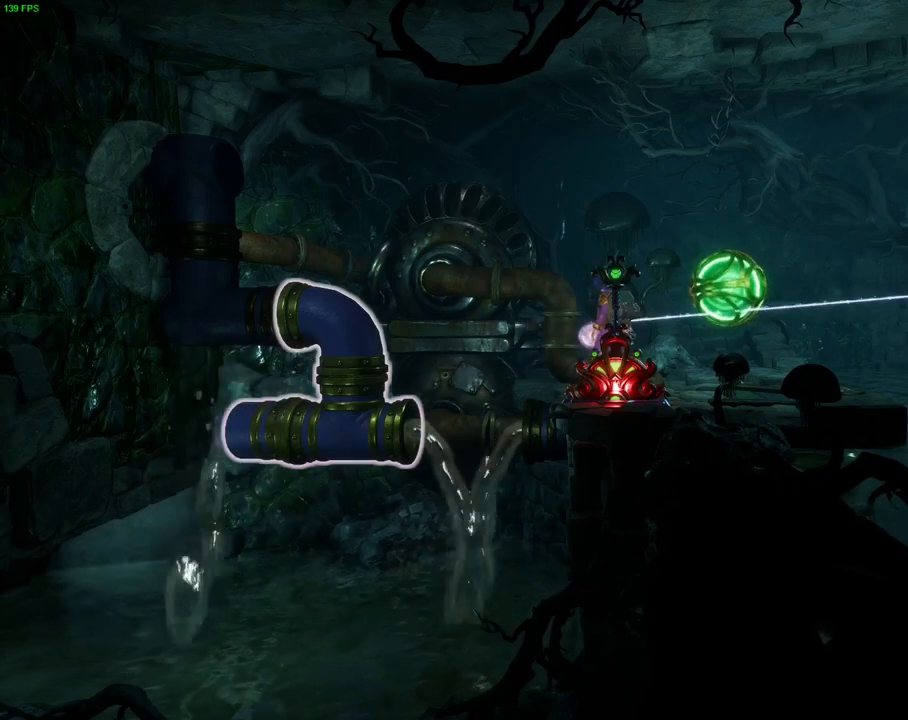
{"dt_ms": 500, "buttons": ["L2"], "left_stick": "center", "right_stick": "center", "events": [[33, "R2", "down"], [67, "right_stick", "left"], [433, "R2", "up"], [500, "right_stick", "center"]]}
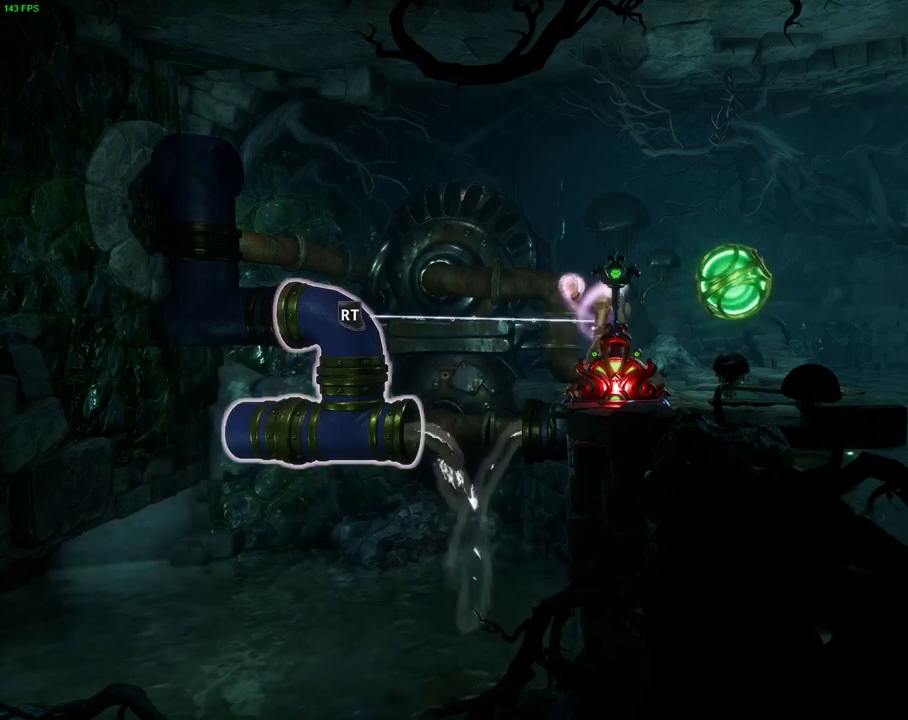
{"dt_ms": 500, "buttons": ["L2"], "left_stick": "center", "right_stick": "center", "events": [[317, "right_stick", "right"], [467, "right_stick", "center"]]}
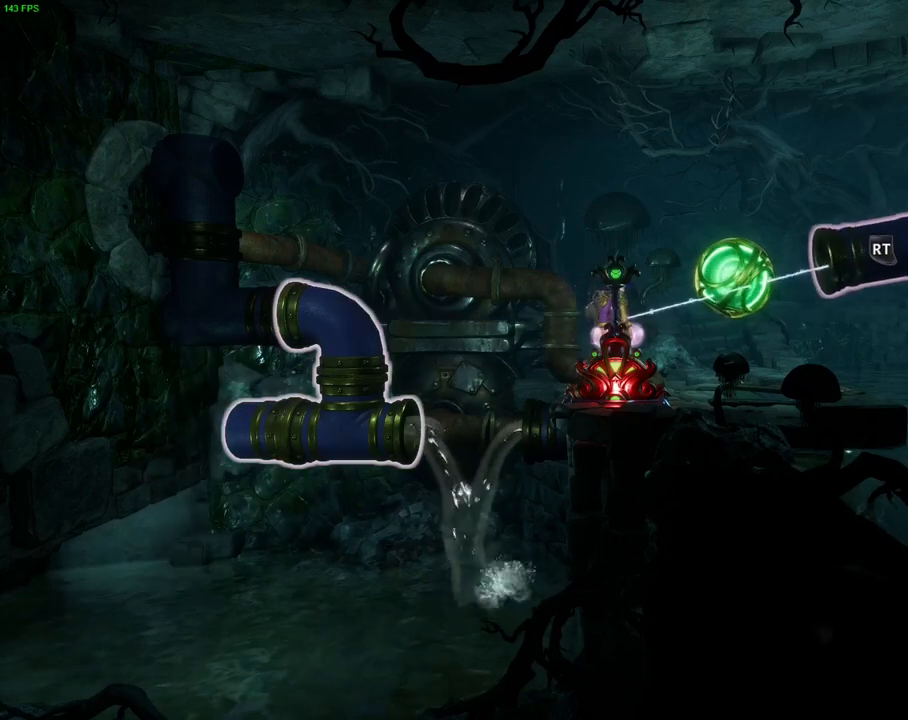
{"dt_ms": 500, "buttons": ["L2", "R2"], "left_stick": "center", "right_stick": "left", "events": [[50, "R2", "down"], [67, "right_stick", "left"]]}
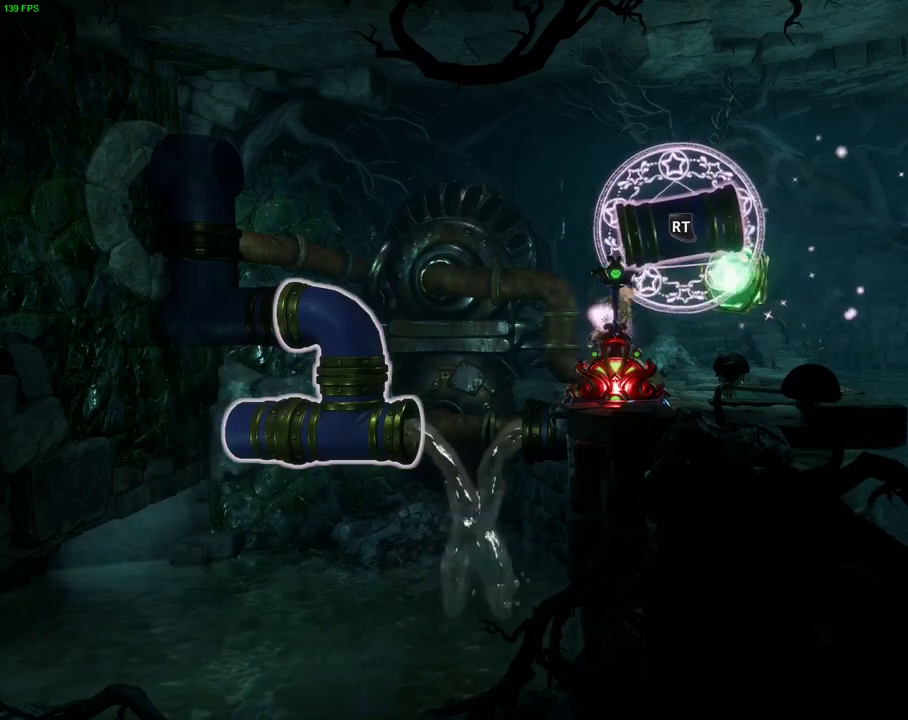
{"dt_ms": 500, "buttons": ["L2", "R2"], "left_stick": "center", "right_stick": "down-left", "events": [[117, "right_stick", "down-left"]]}
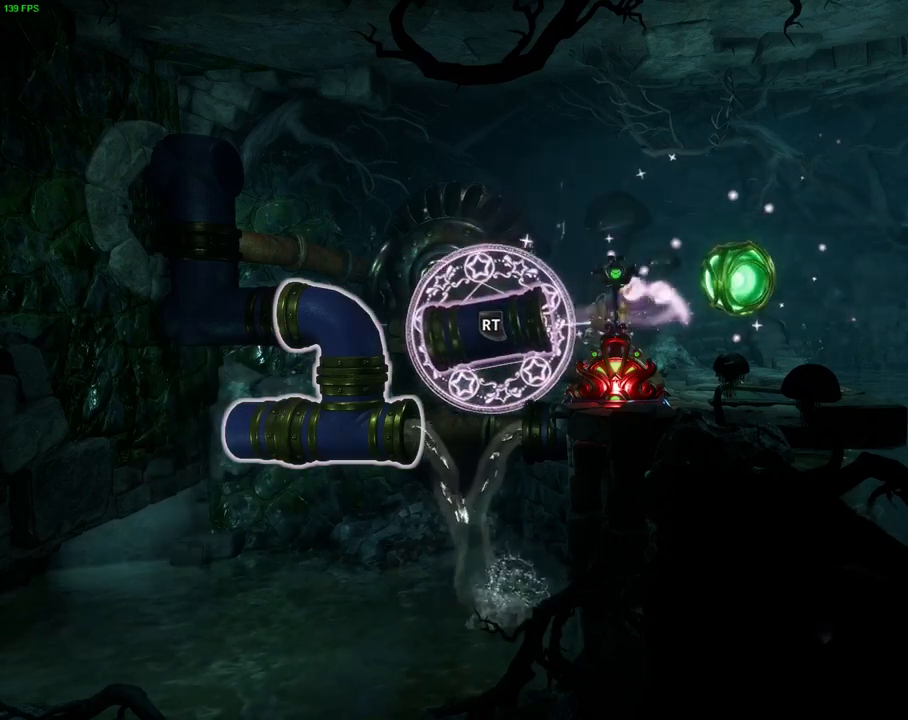
{"dt_ms": 500, "buttons": ["L2", "R2"], "left_stick": "center", "right_stick": "down", "events": [[200, "right_stick", "down"]]}
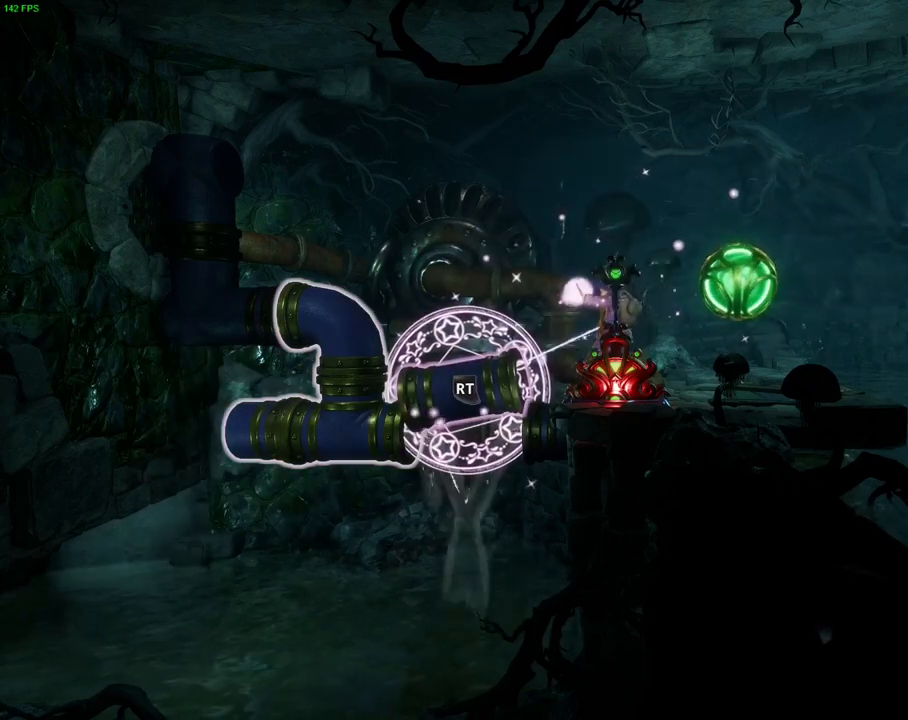
{"dt_ms": 1000, "buttons": [], "left_stick": "right", "right_stick": "center", "events": [[217, "DPAD_RIGHT", "down"], [317, "DPAD_RIGHT", "up"], [633, "right_stick", "center"], [650, "R2", "up"], [750, "L2", "up"], [867, "left_stick", "right"]]}
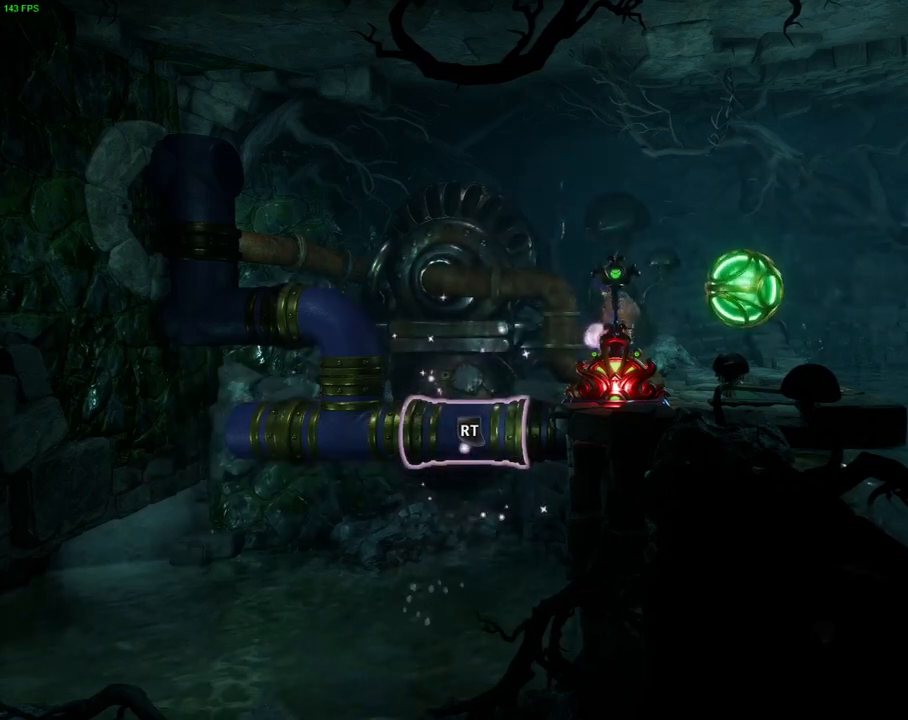
{"dt_ms": 500, "buttons": [], "left_stick": "center", "right_stick": "center", "events": [[100, "left_stick", "left"], [317, "left_stick", "center"]]}
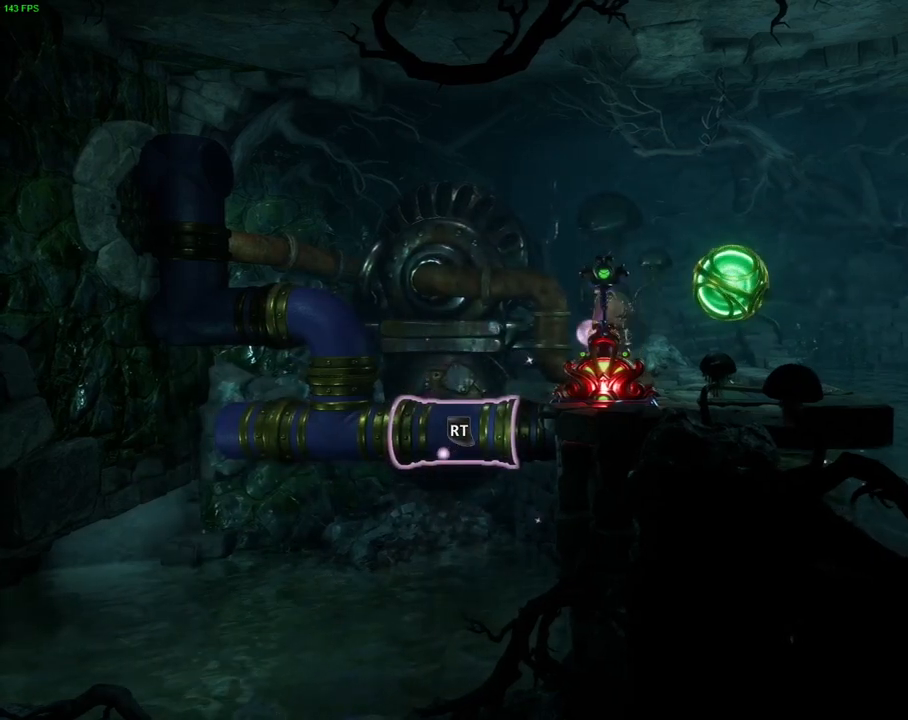
{"dt_ms": 500, "buttons": [], "left_stick": "center", "right_stick": "center", "events": []}
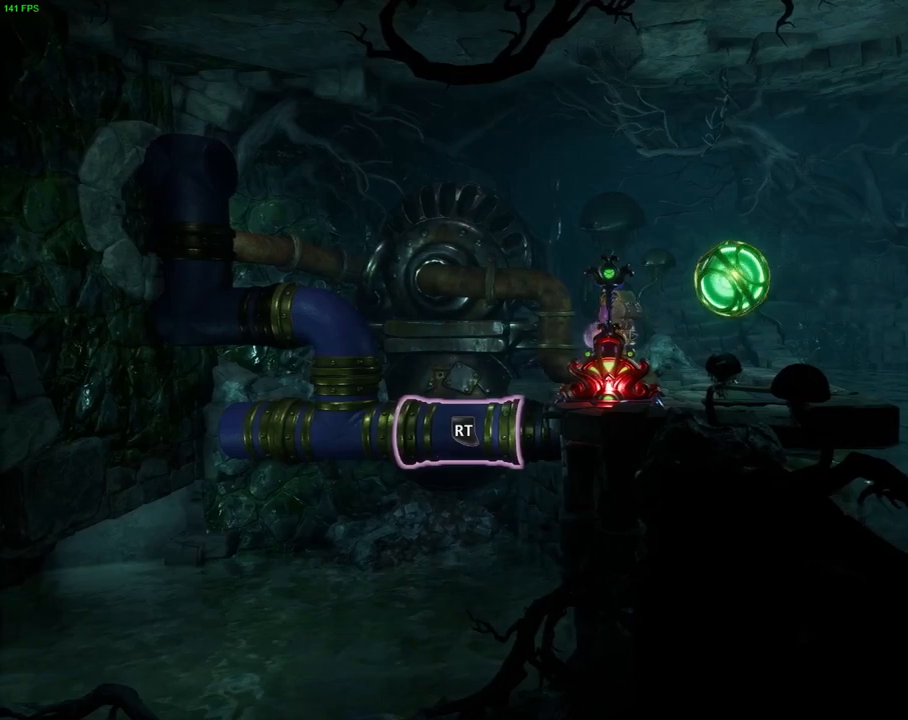
{"dt_ms": 500, "buttons": [], "left_stick": "center", "right_stick": "center", "events": []}
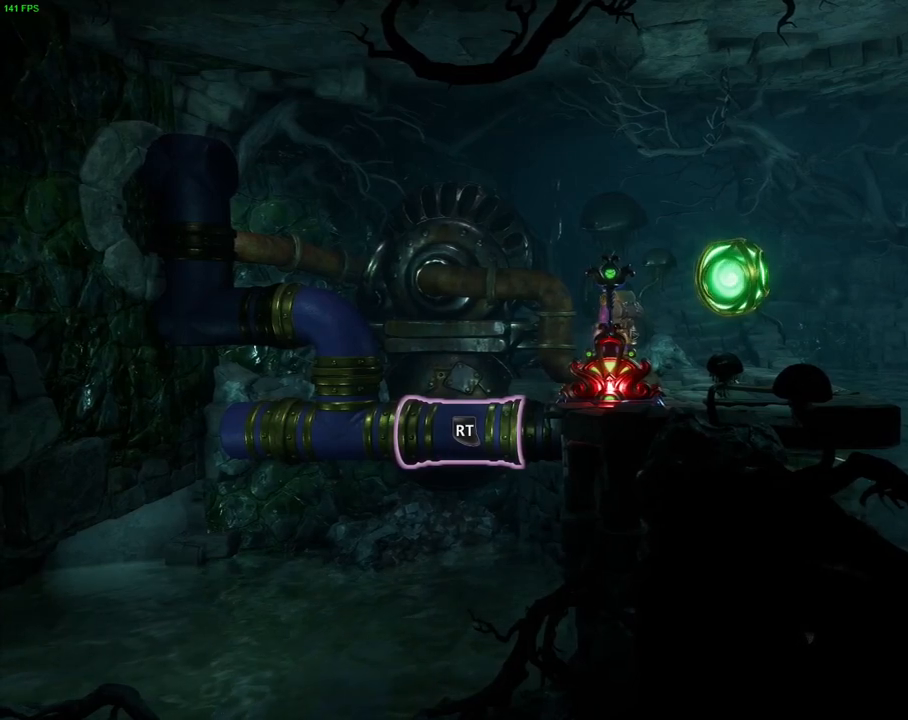
{"dt_ms": 500, "buttons": [], "left_stick": "center", "right_stick": "center", "events": []}
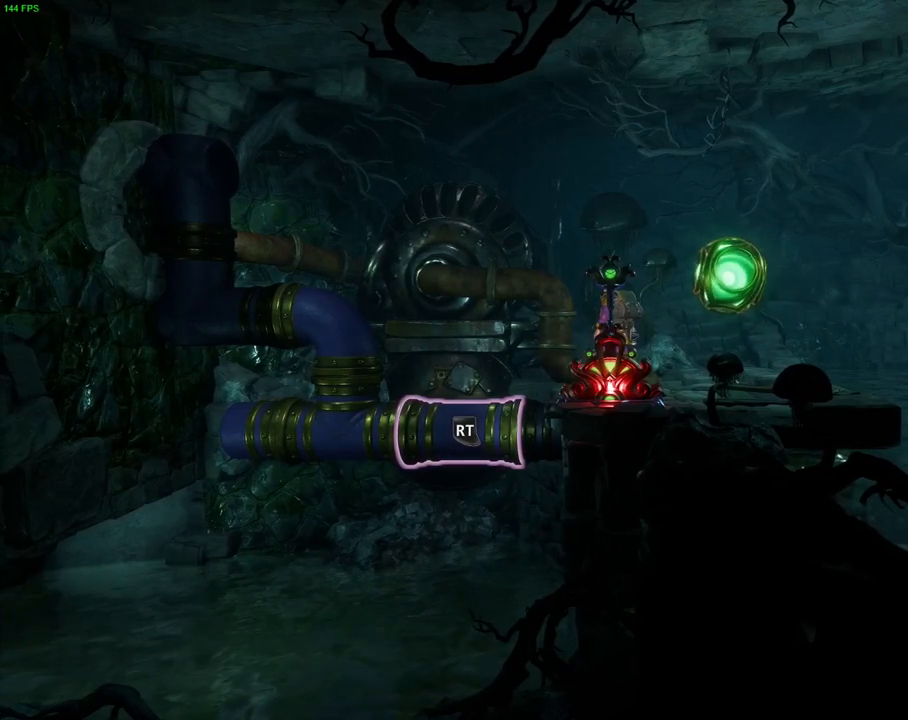
{"dt_ms": 500, "buttons": [], "left_stick": "center", "right_stick": "center", "events": []}